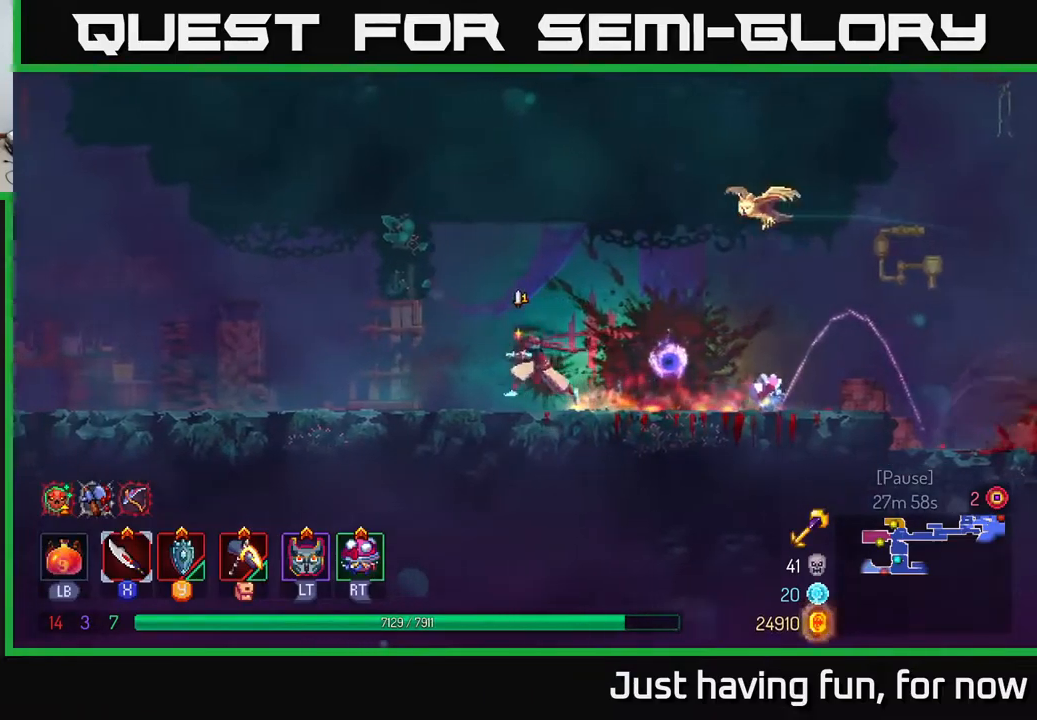
Gameplay with a controller (Xbox layout); each line is a JSON object with the inputs held at the frame after it. "events" lists button and stick changes between this image and that frame as [ms after this image, input, new state], when the widget could be followed in between.
{"buttons": [], "left_stick": "left", "right_stick": "center", "events": []}
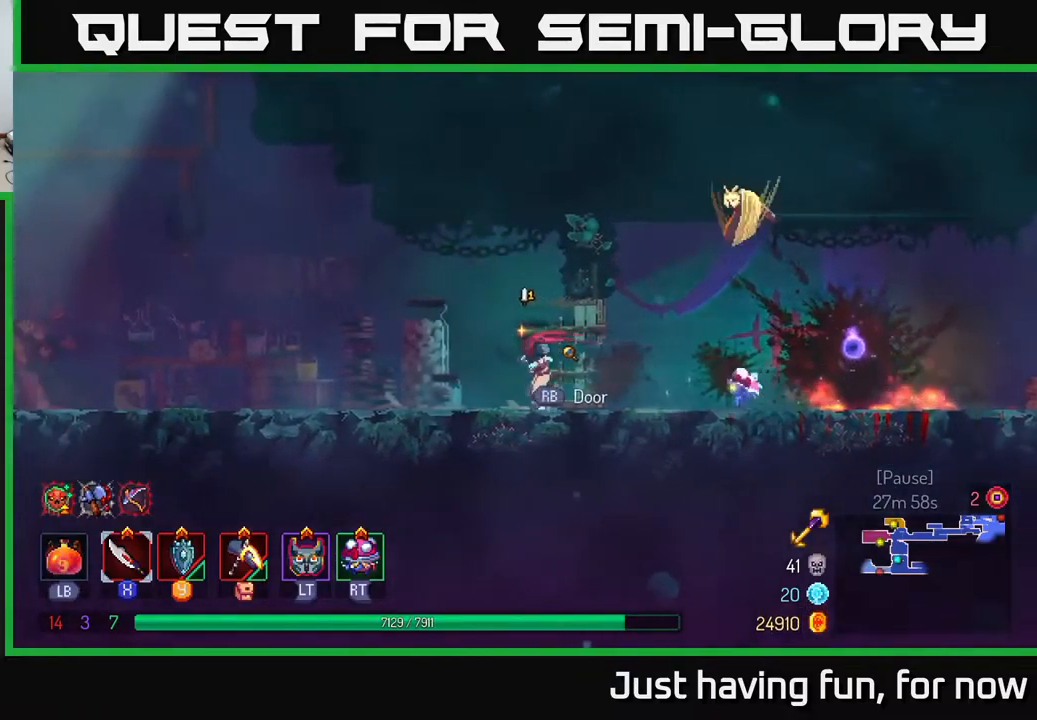
{"buttons": [], "left_stick": "right", "right_stick": "center", "events": [[334, "B", "down"], [434, "left_stick", "right"], [450, "B", "up"]]}
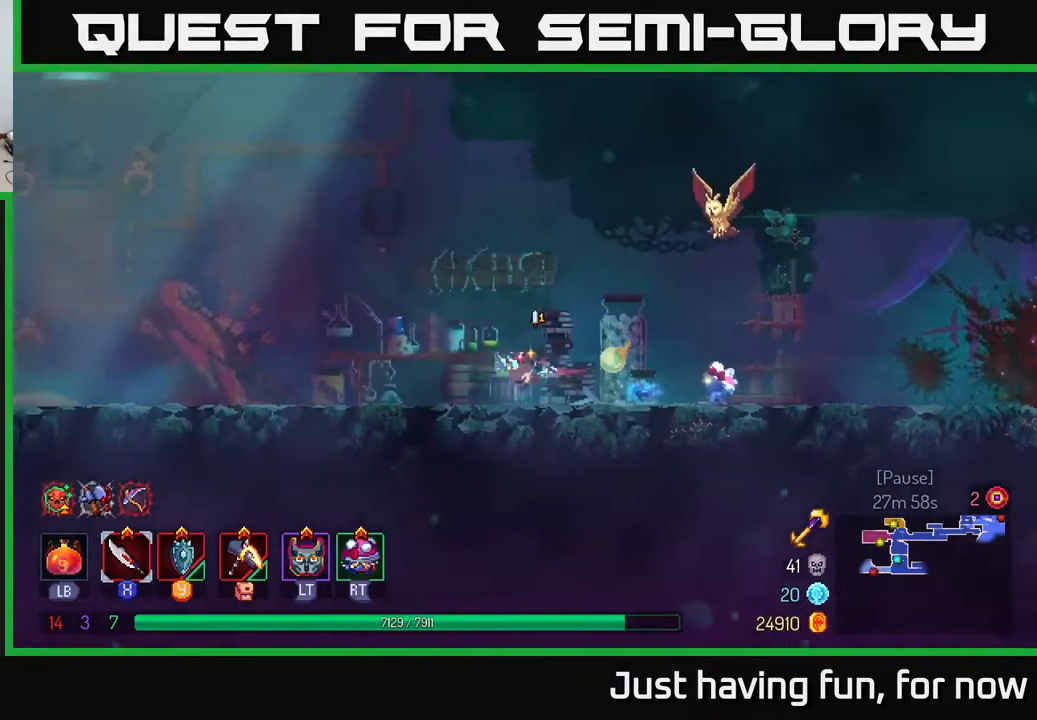
{"buttons": [], "left_stick": "right", "right_stick": "center", "events": []}
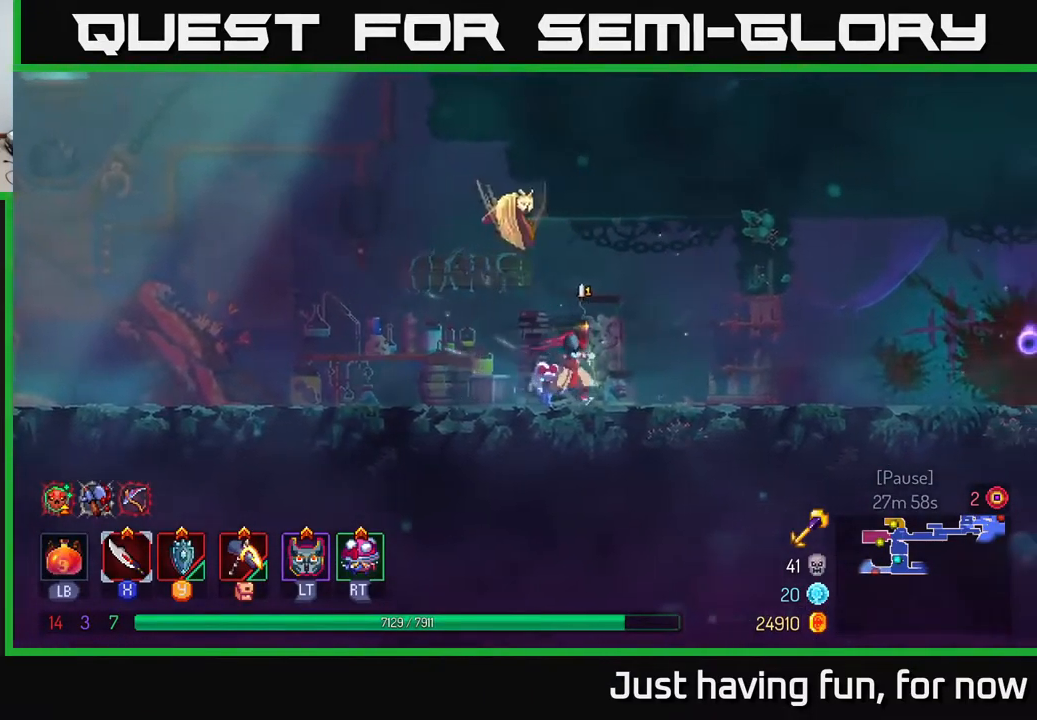
{"buttons": [], "left_stick": "right", "right_stick": "center", "events": [[284, "A", "down"], [484, "A", "up"]]}
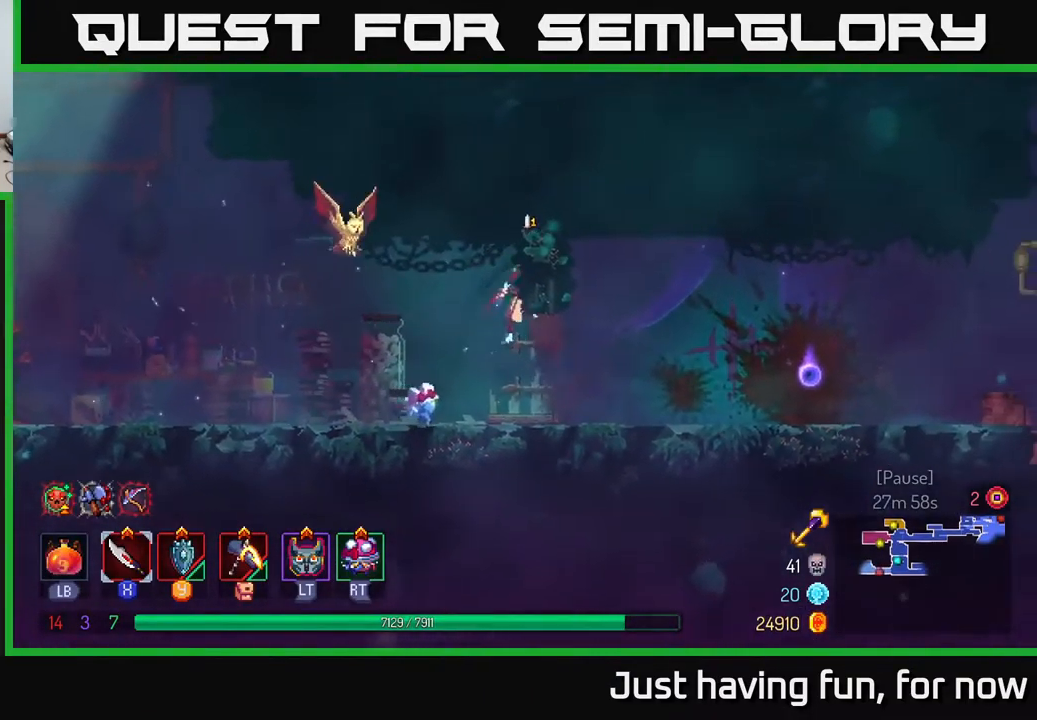
{"buttons": [], "left_stick": "right", "right_stick": "center", "events": [[267, "B", "down"], [467, "B", "up"]]}
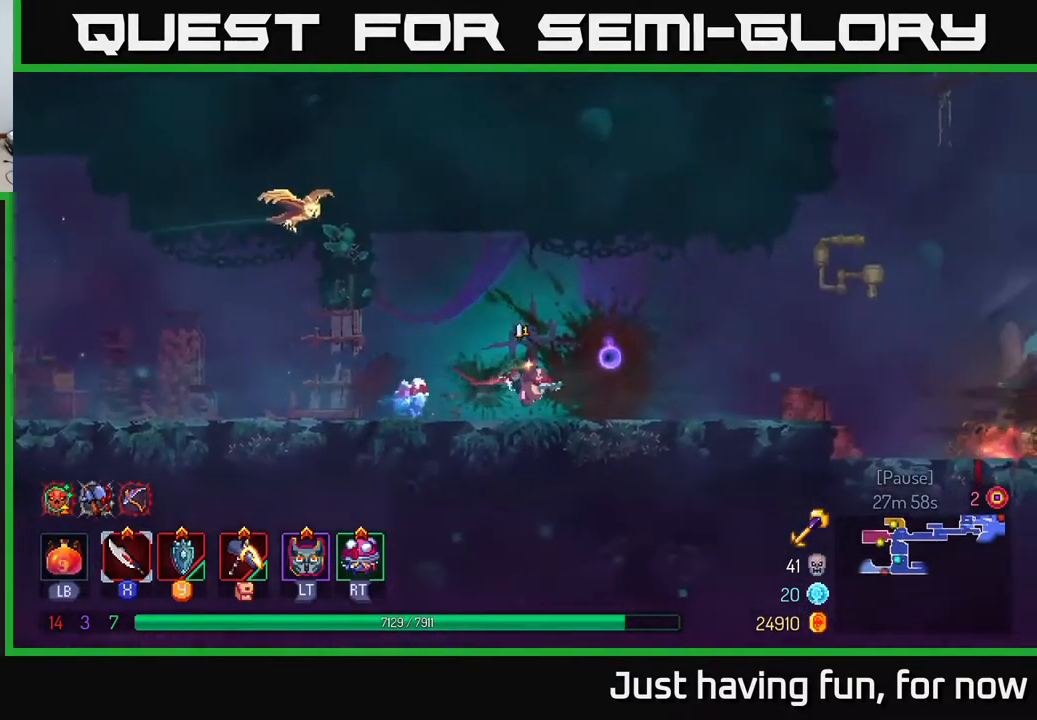
{"buttons": ["A"], "left_stick": "right", "right_stick": "center", "events": [[417, "A", "down"]]}
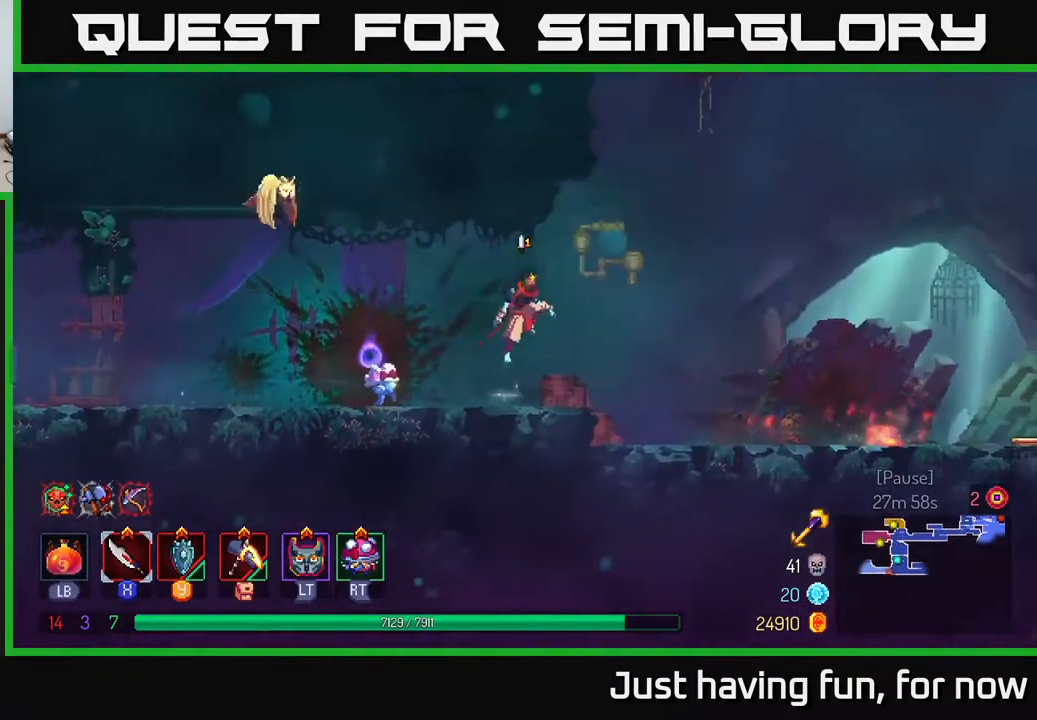
{"buttons": [], "left_stick": "right", "right_stick": "center", "events": [[84, "A", "up"]]}
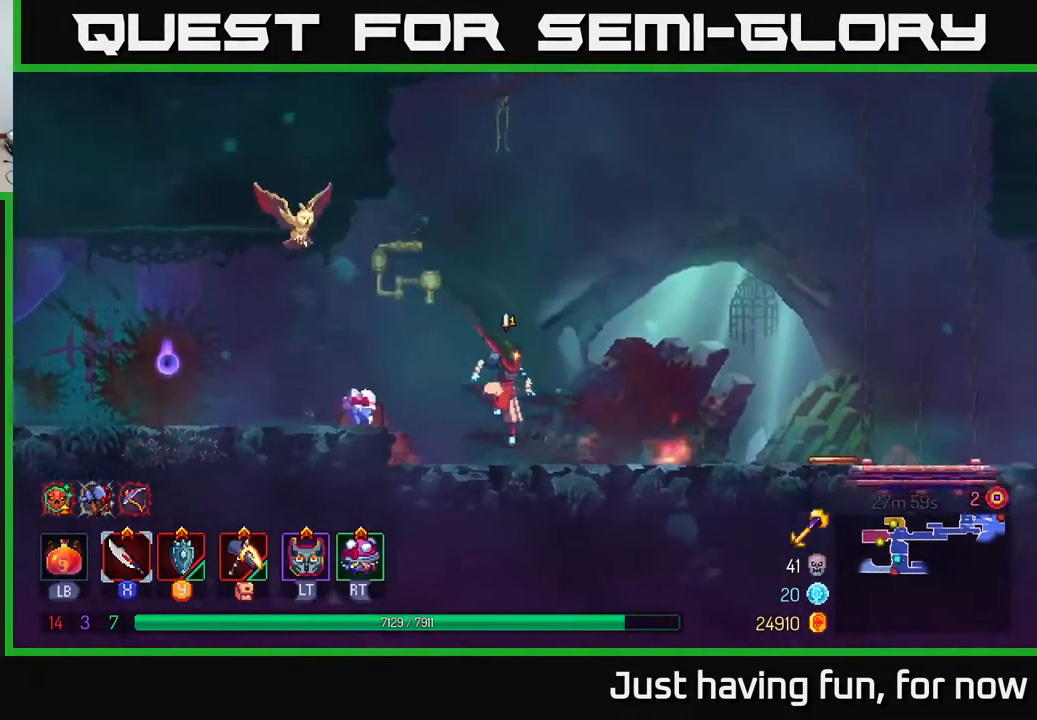
{"buttons": [], "left_stick": "center", "right_stick": "center", "events": [[50, "START", "down"], [50, "left_stick", "center"], [217, "START", "up"]]}
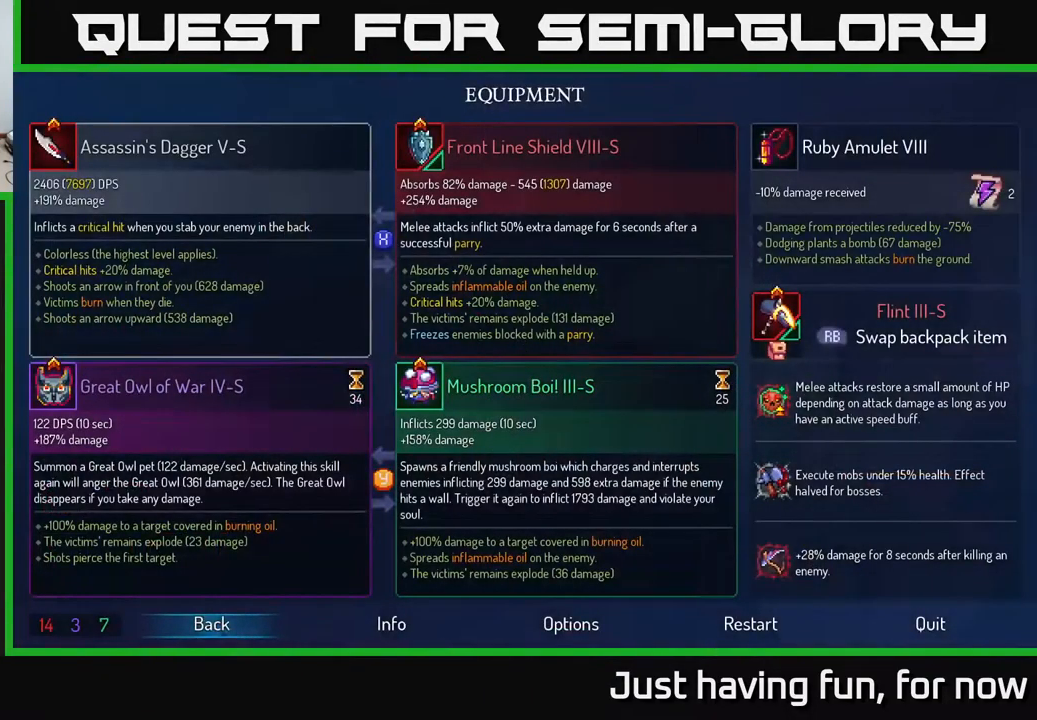
{"buttons": [], "left_stick": "center", "right_stick": "center", "events": [[34, "START", "down"], [150, "START", "up"], [217, "SELECT", "down"], [350, "SELECT", "up"]]}
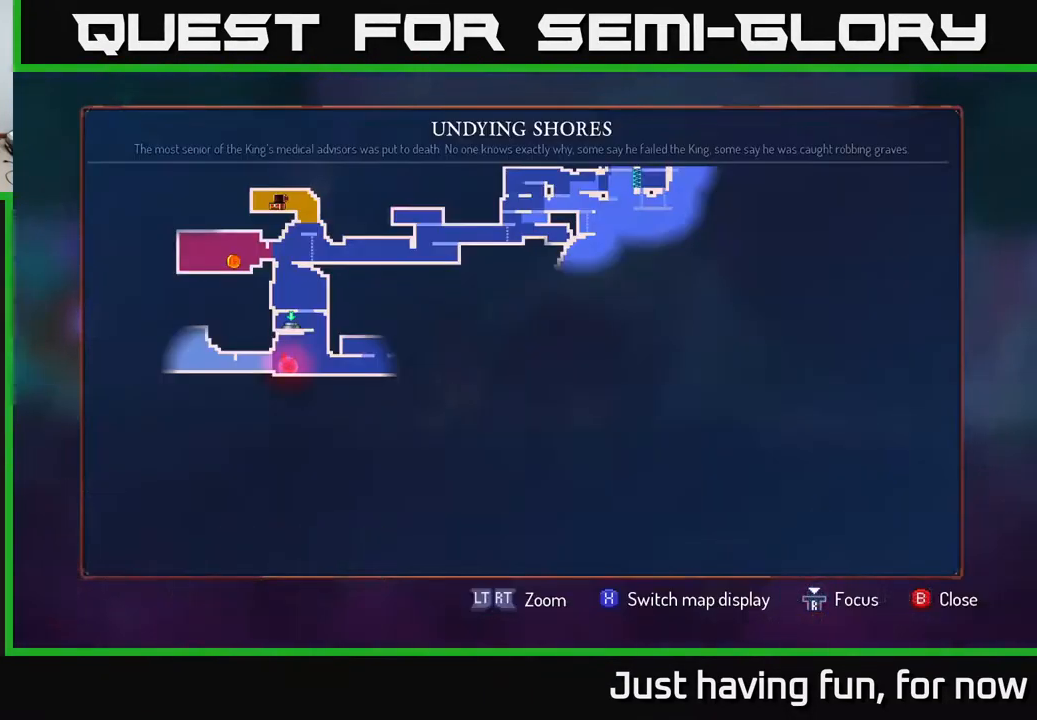
{"buttons": [], "left_stick": "center", "right_stick": "center", "events": [[100, "left_stick", "up"], [267, "left_stick", "center"]]}
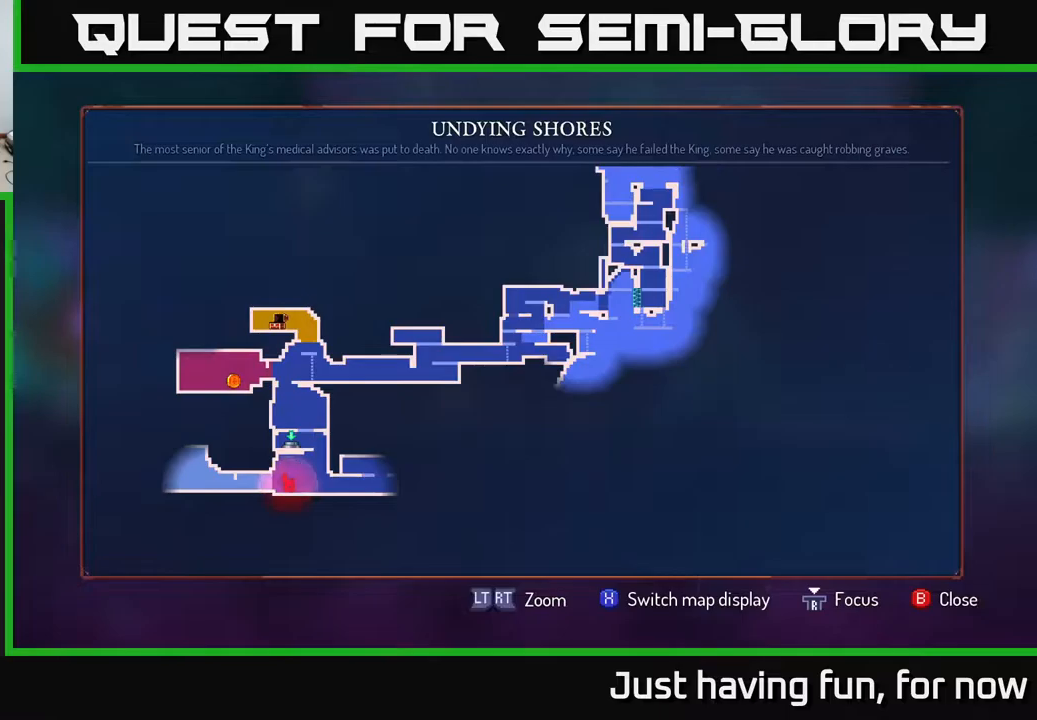
{"buttons": ["SELECT"], "left_stick": "center", "right_stick": "center", "events": [[500, "SELECT", "down"]]}
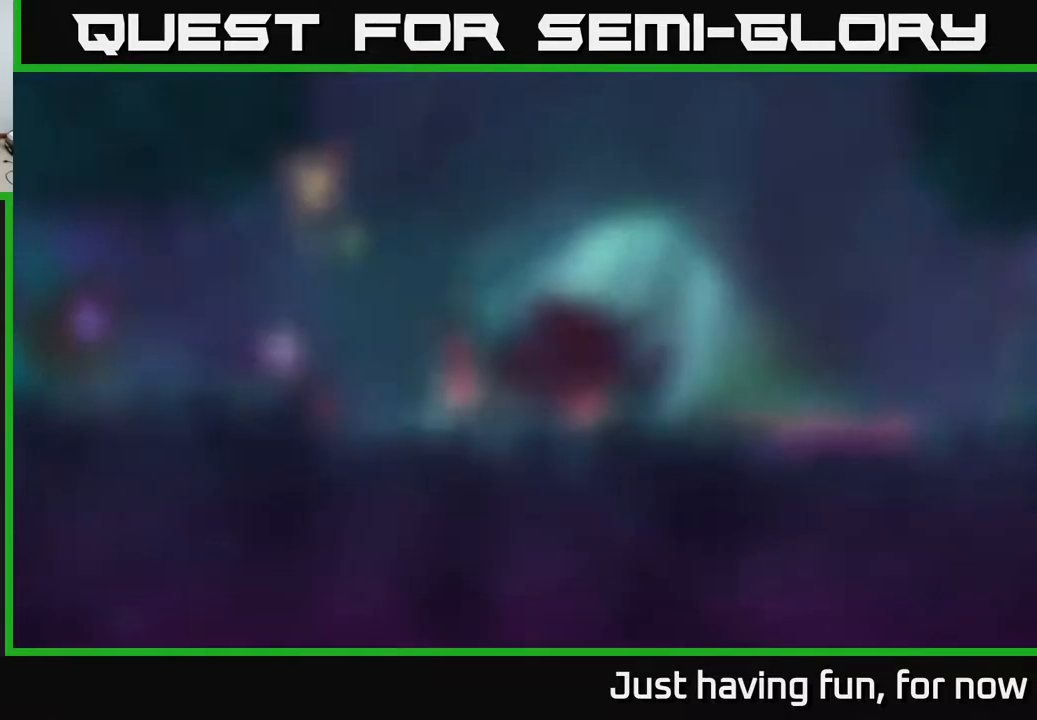
{"buttons": [], "left_stick": "right", "right_stick": "center", "events": [[83, "SELECT", "up"], [233, "left_stick", "right"]]}
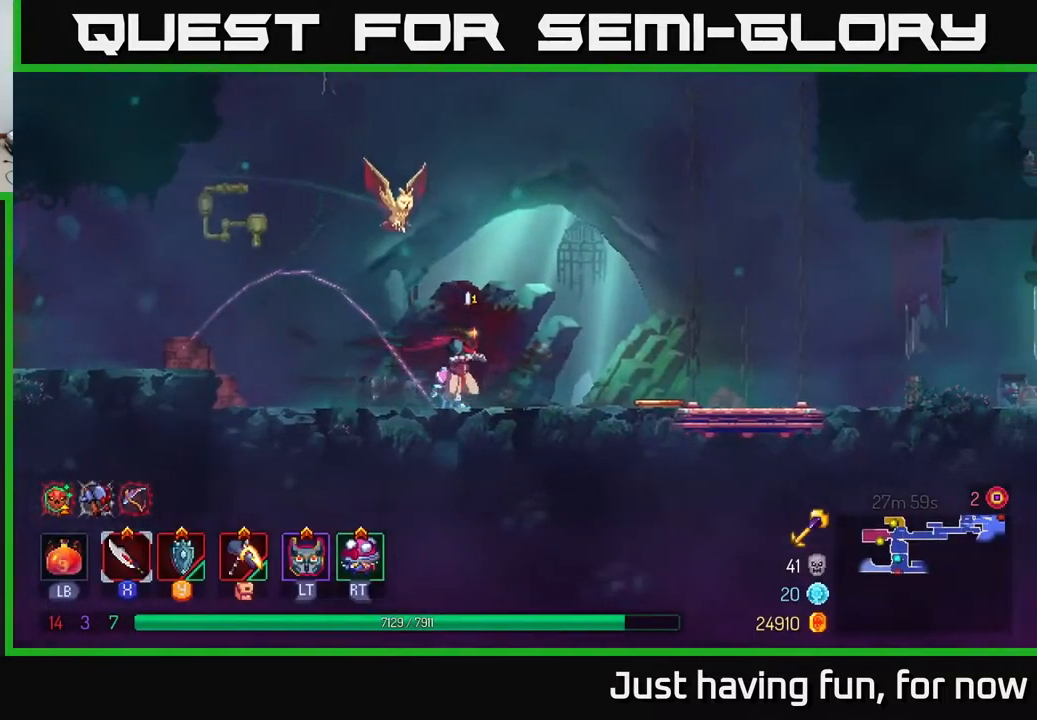
{"buttons": [], "left_stick": "right", "right_stick": "center", "events": []}
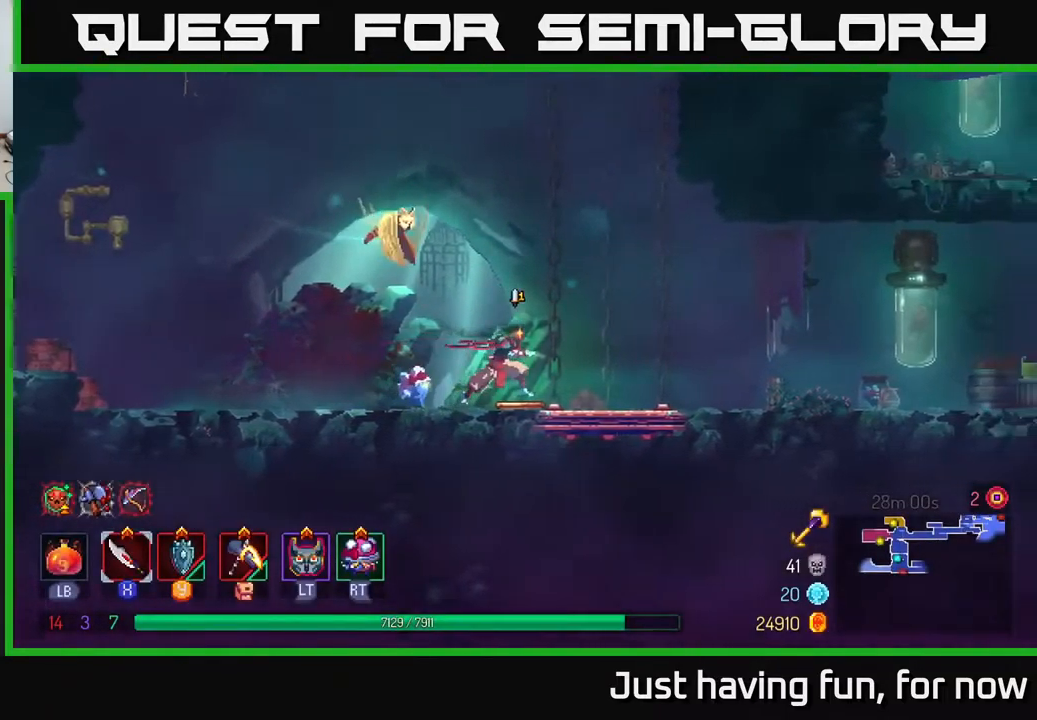
{"buttons": [], "left_stick": "right", "right_stick": "center", "events": [[66, "B", "down"], [233, "B", "up"]]}
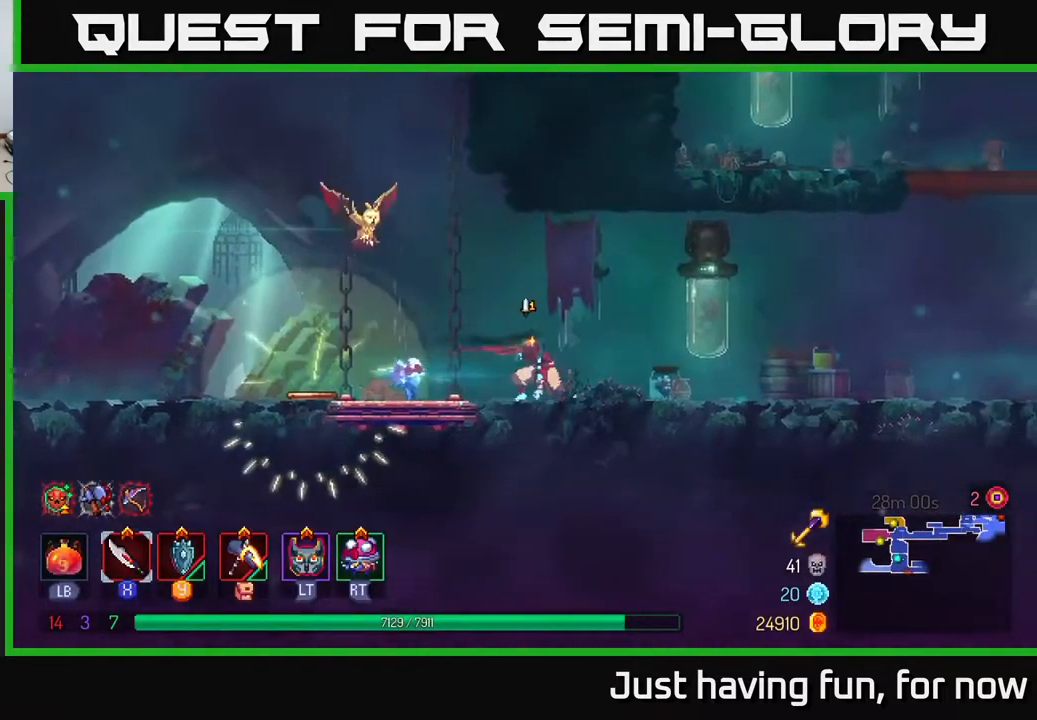
{"buttons": [], "left_stick": "right", "right_stick": "center", "events": []}
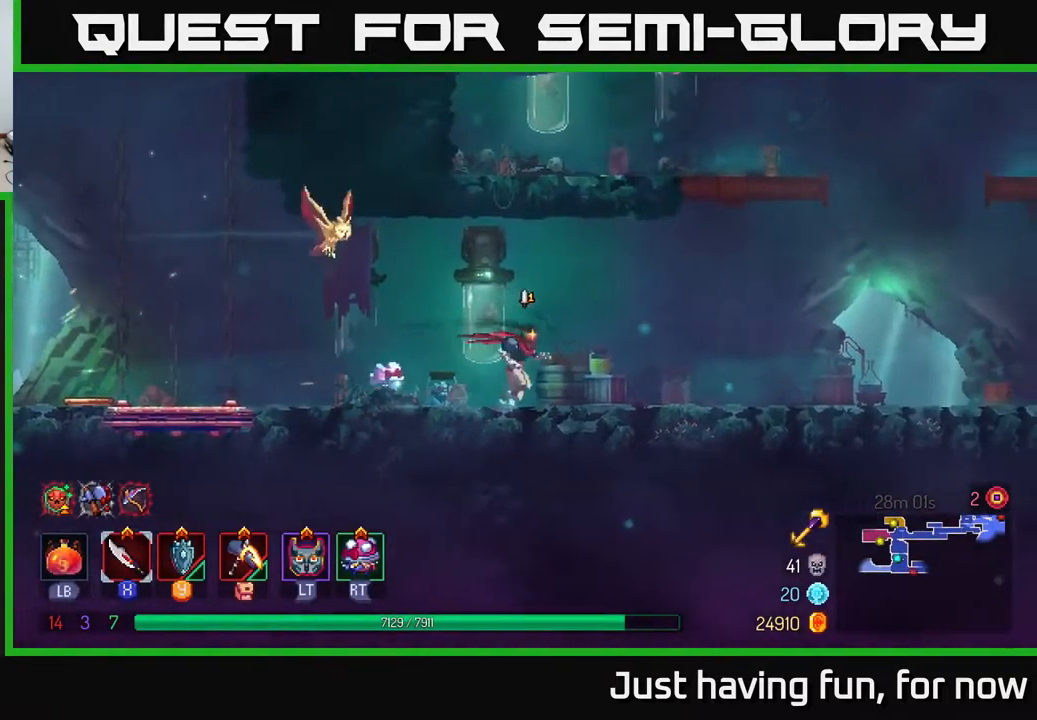
{"buttons": ["A"], "left_stick": "right", "right_stick": "center", "events": [[216, "A", "down"], [316, "A", "up"], [366, "A", "down"]]}
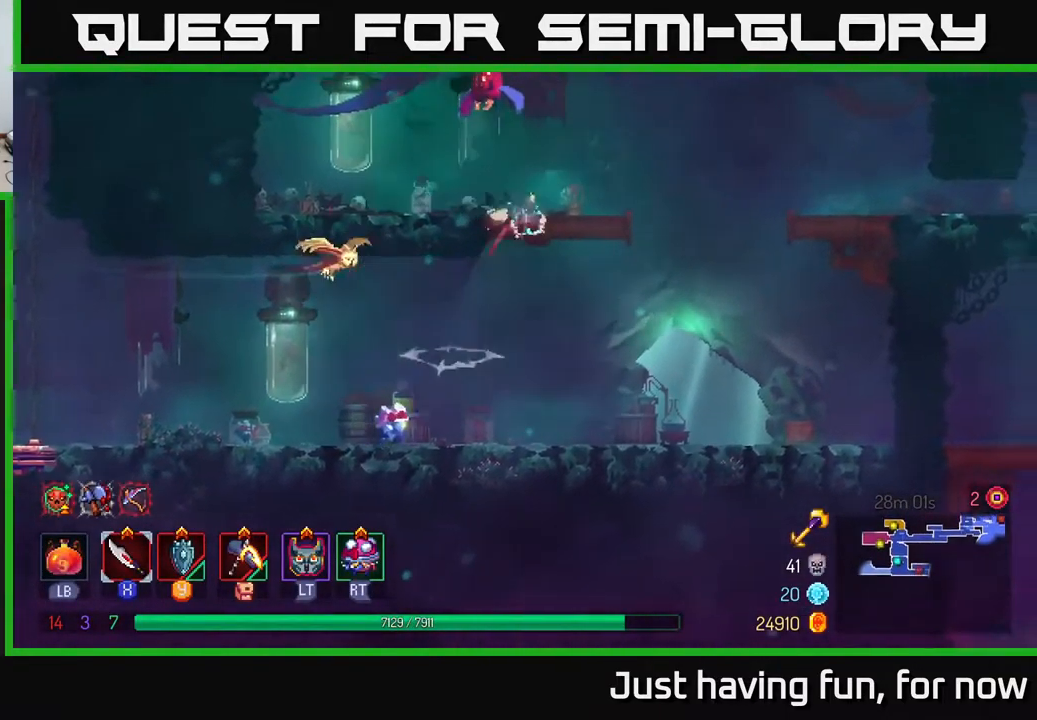
{"buttons": ["A"], "left_stick": "right", "right_stick": "center", "events": [[66, "A", "up"], [116, "left_stick", "left"], [216, "left_stick", "center"], [316, "left_stick", "right"], [466, "A", "down"]]}
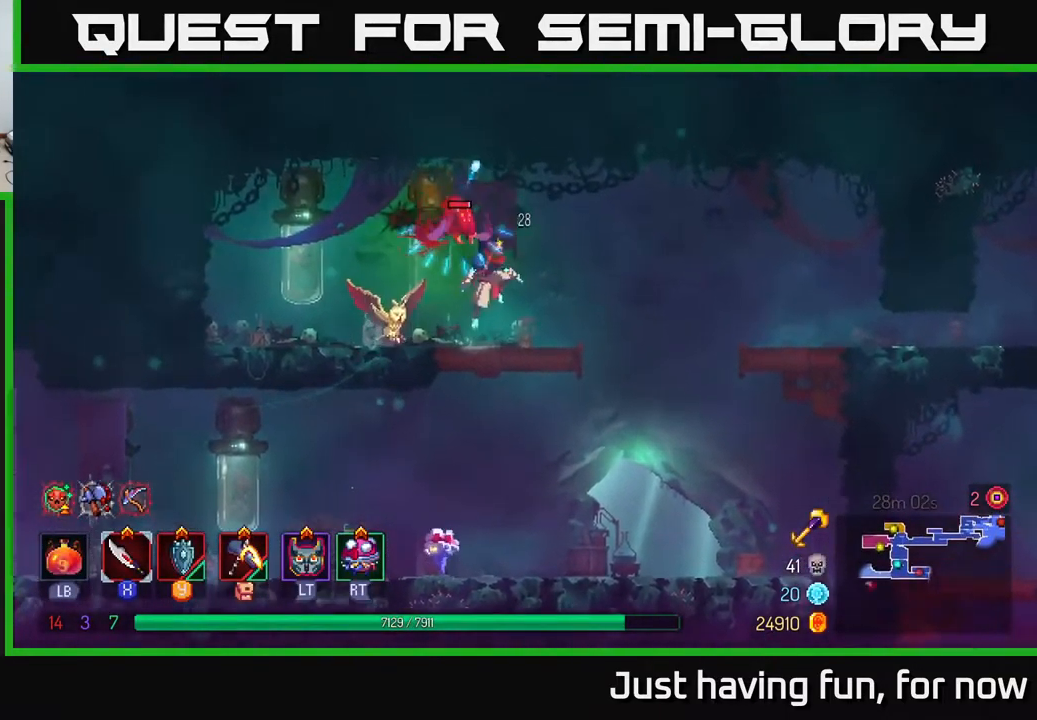
{"buttons": [], "left_stick": "right", "right_stick": "center", "events": [[16, "left_stick", "left"], [66, "X", "down"], [83, "A", "up"], [133, "X", "up"], [233, "left_stick", "center"], [416, "left_stick", "right"]]}
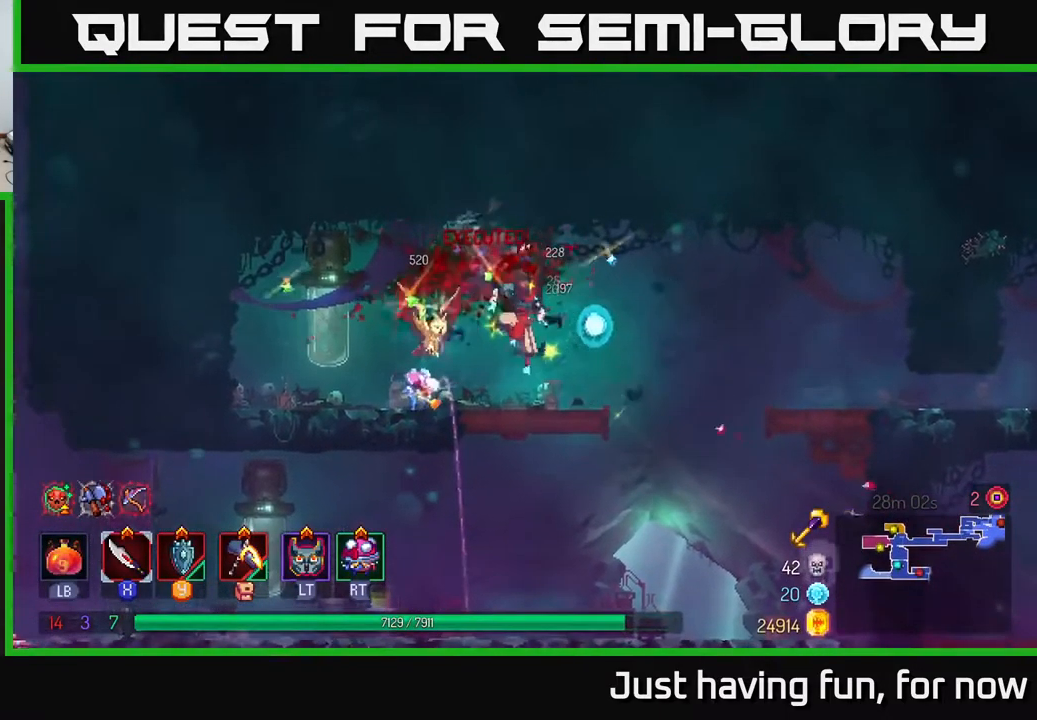
{"buttons": [], "left_stick": "right", "right_stick": "center", "events": [[233, "A", "down"], [366, "A", "up"]]}
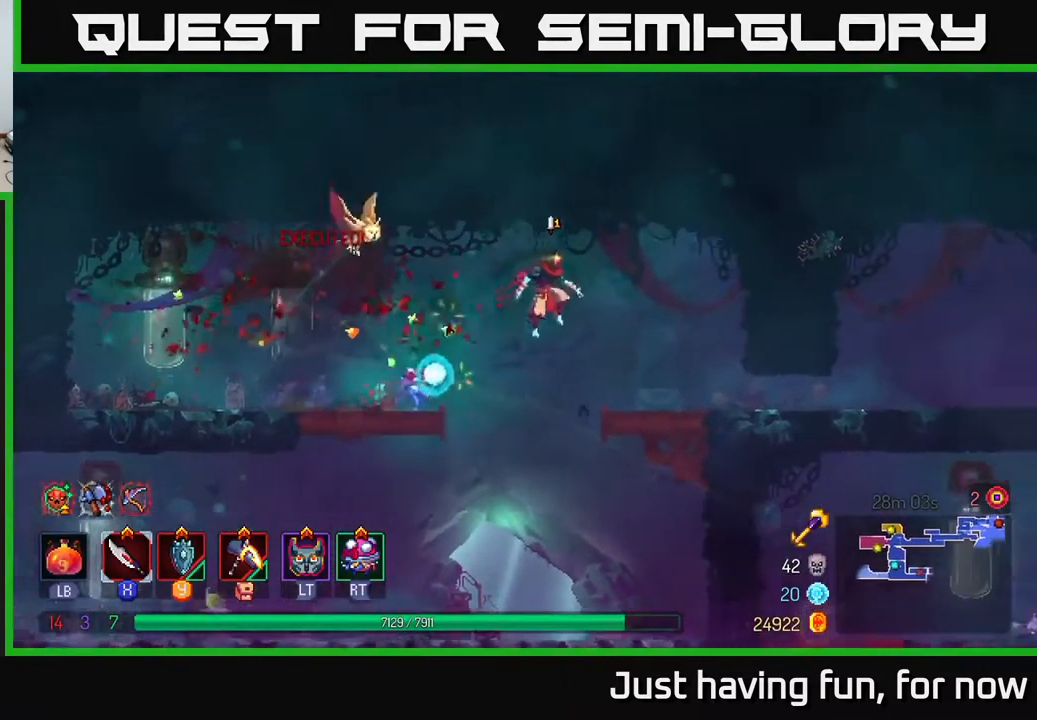
{"buttons": [], "left_stick": "right", "right_stick": "center", "events": [[133, "B", "down"], [266, "B", "up"]]}
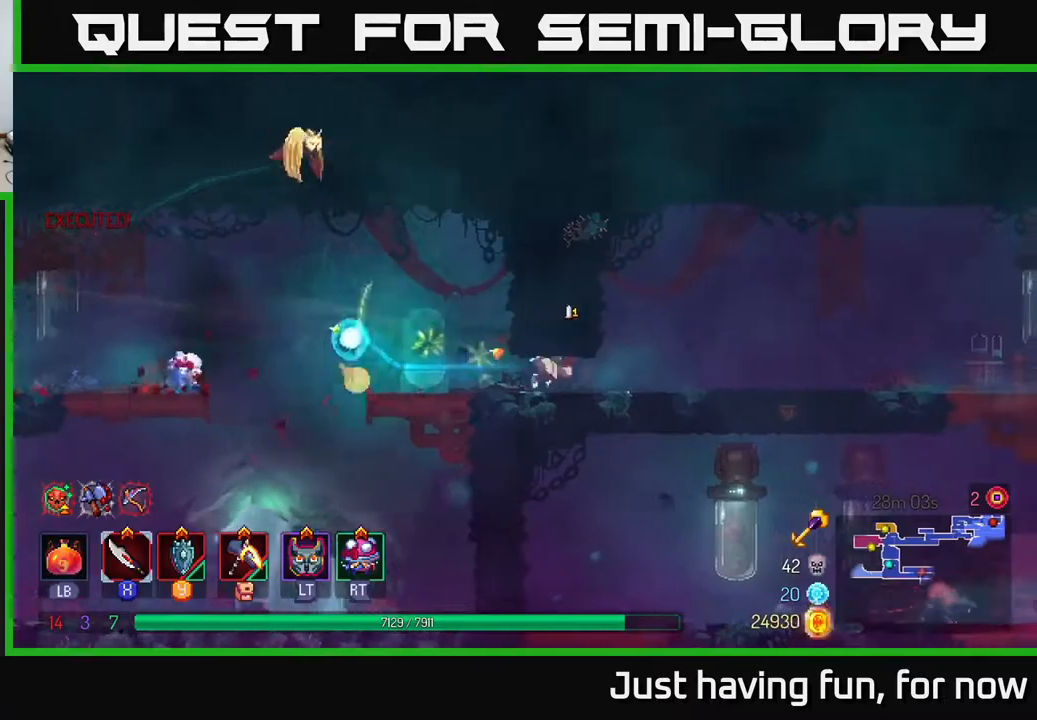
{"buttons": [], "left_stick": "down", "right_stick": "center", "events": [[317, "A", "down"], [433, "A", "up"], [483, "left_stick", "down"]]}
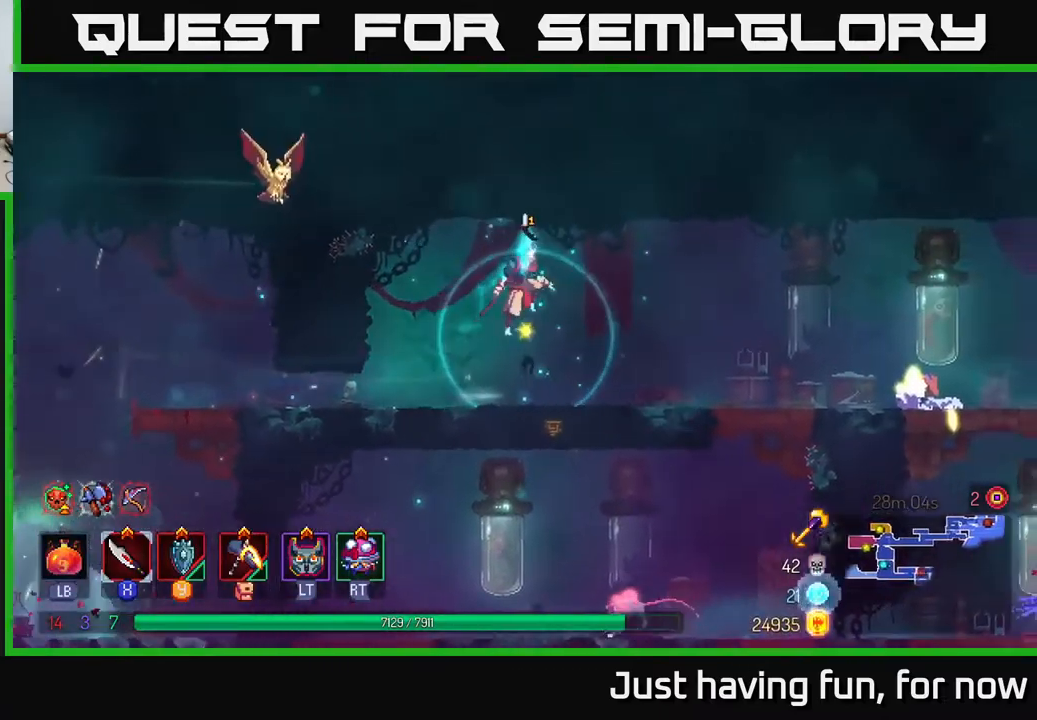
{"buttons": [], "left_stick": "right", "right_stick": "center", "events": [[33, "A", "down"], [67, "A", "up"], [117, "A", "down"], [167, "A", "up"], [283, "left_stick", "right"]]}
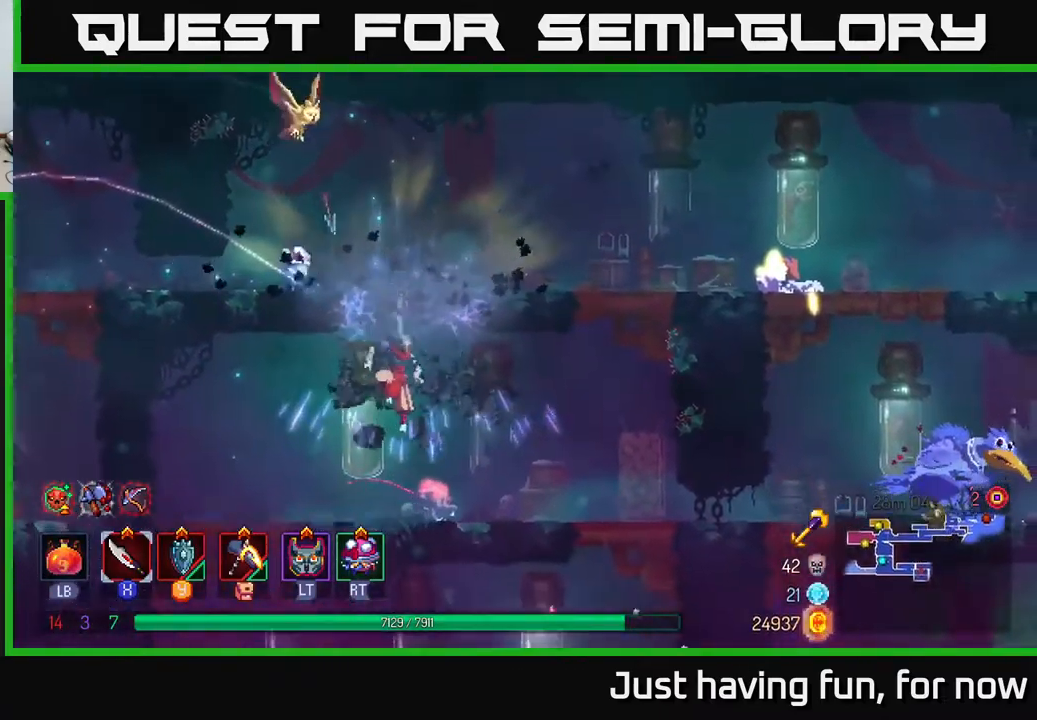
{"buttons": ["A"], "left_stick": "right", "right_stick": "center", "events": [[267, "A", "down"], [367, "A", "up"], [417, "A", "down"]]}
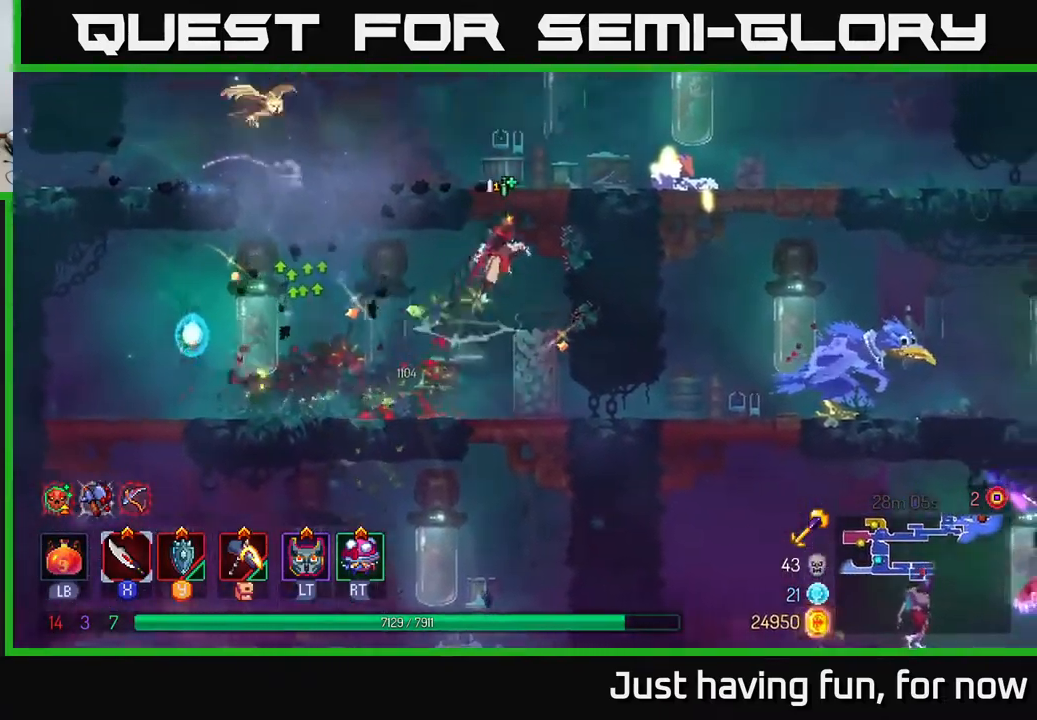
{"buttons": ["B"], "left_stick": "right", "right_stick": "center", "events": [[100, "A", "up"], [383, "B", "down"]]}
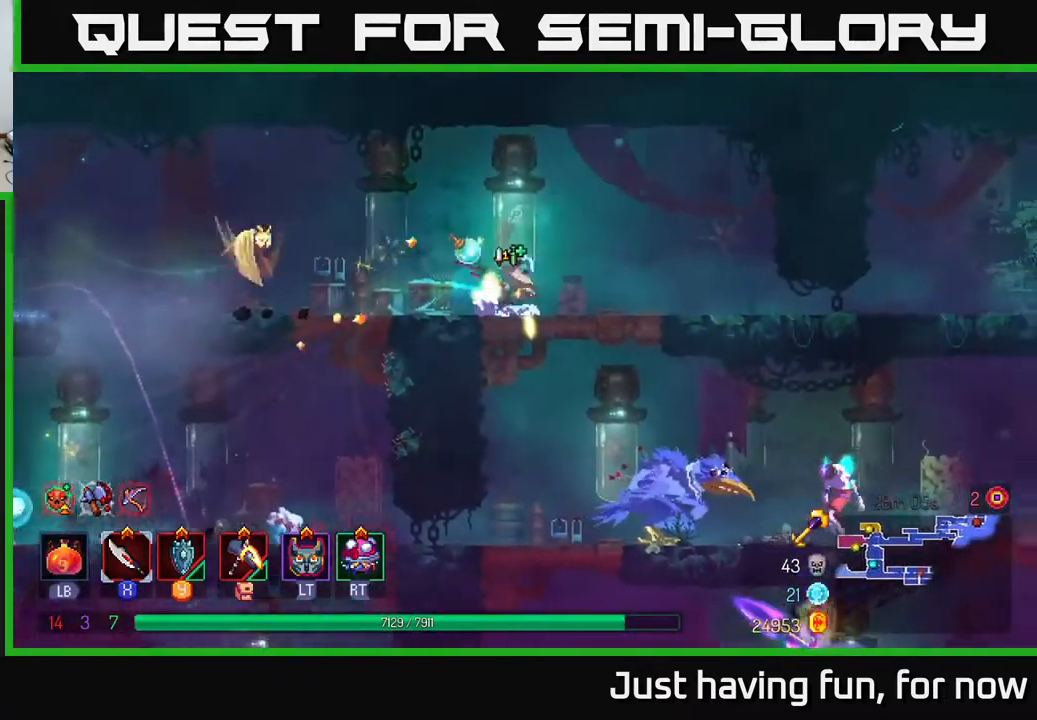
{"buttons": [], "left_stick": "down", "right_stick": "center", "events": [[50, "B", "up"], [217, "left_stick", "down"], [250, "A", "down"], [317, "A", "up"], [383, "A", "down"], [483, "A", "up"]]}
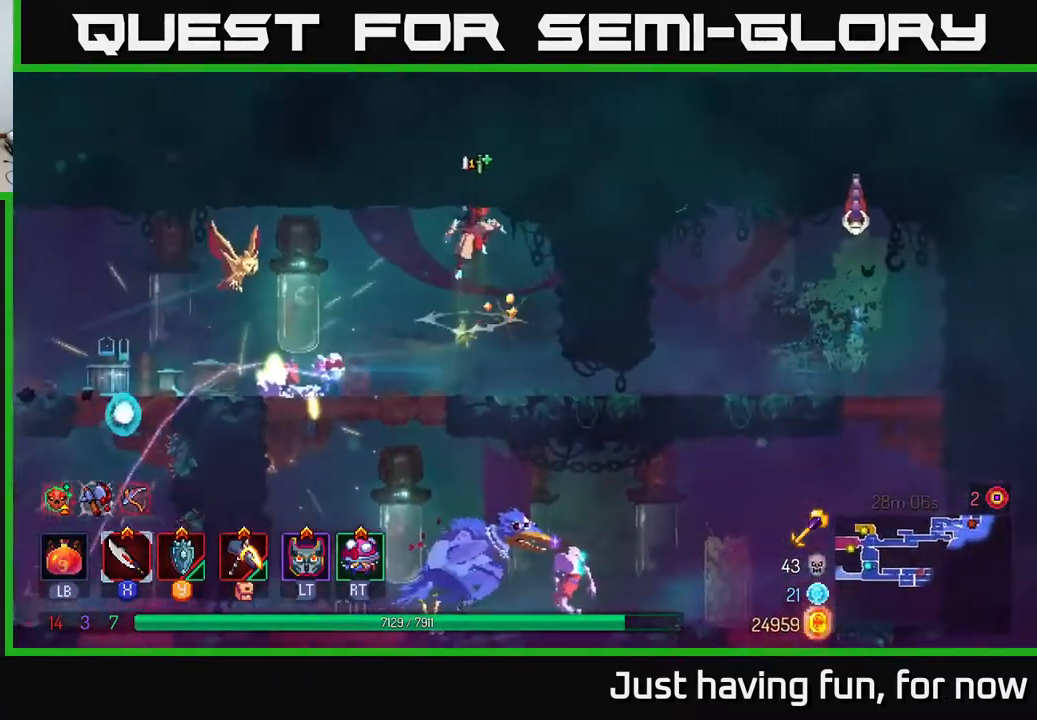
{"buttons": [], "left_stick": "left", "right_stick": "center", "events": [[33, "A", "down"], [117, "A", "up"], [283, "left_stick", "left"]]}
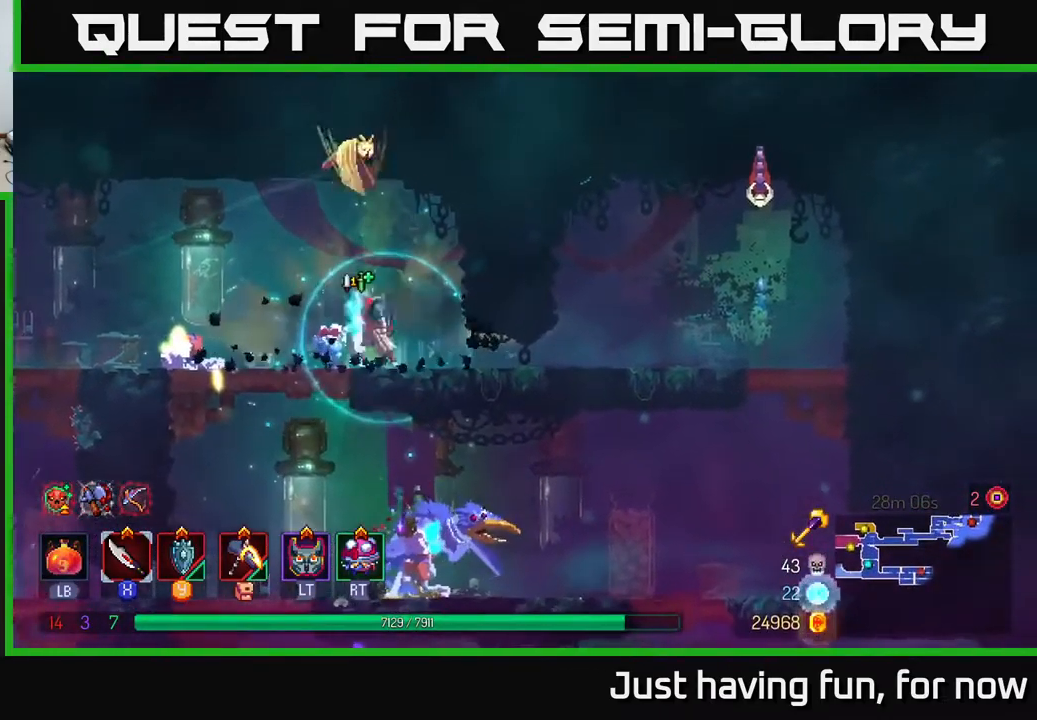
{"buttons": [], "left_stick": "right", "right_stick": "center", "events": [[100, "left_stick", "down"], [183, "A", "down"], [267, "A", "up"], [333, "A", "down"], [383, "A", "up"], [500, "left_stick", "right"]]}